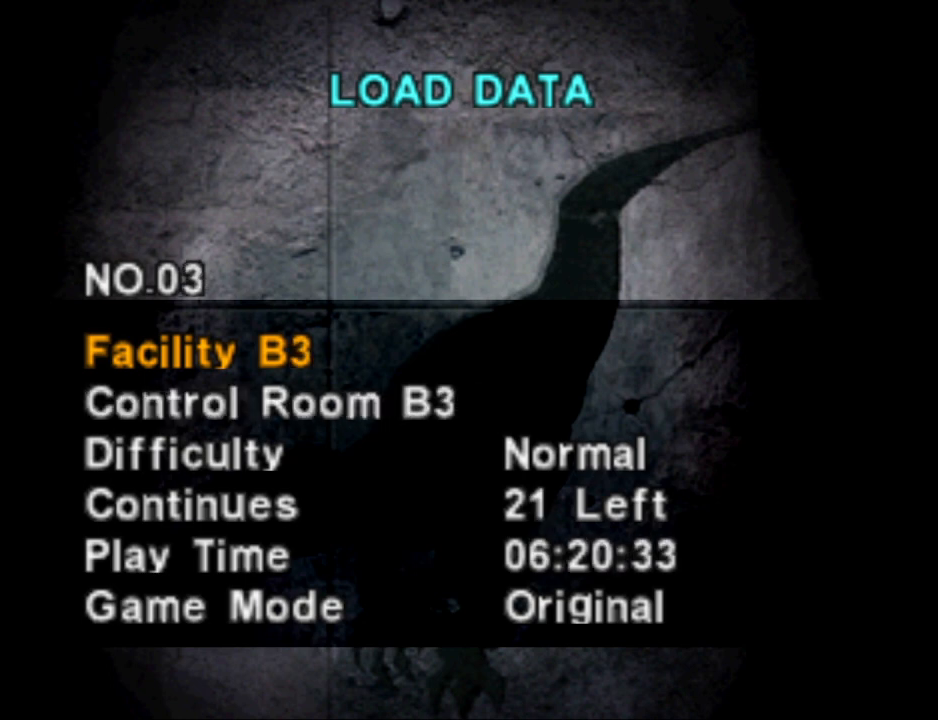
Gameplay with a controller (PlayStation layout); each line is a JSON object with the inputs held at the frame after it. "events" lists button and stick changes between this image and that frame as [ms after this image, input, new state], when the widget could be followed in between. Not read: R1 left_stick right_stick.
{"buttons": [], "events": [[67, "DPAD_UP", "down"], [133, "DPAD_UP", "up"], [233, "DPAD_UP", "down"], [400, "DPAD_UP", "up"]]}
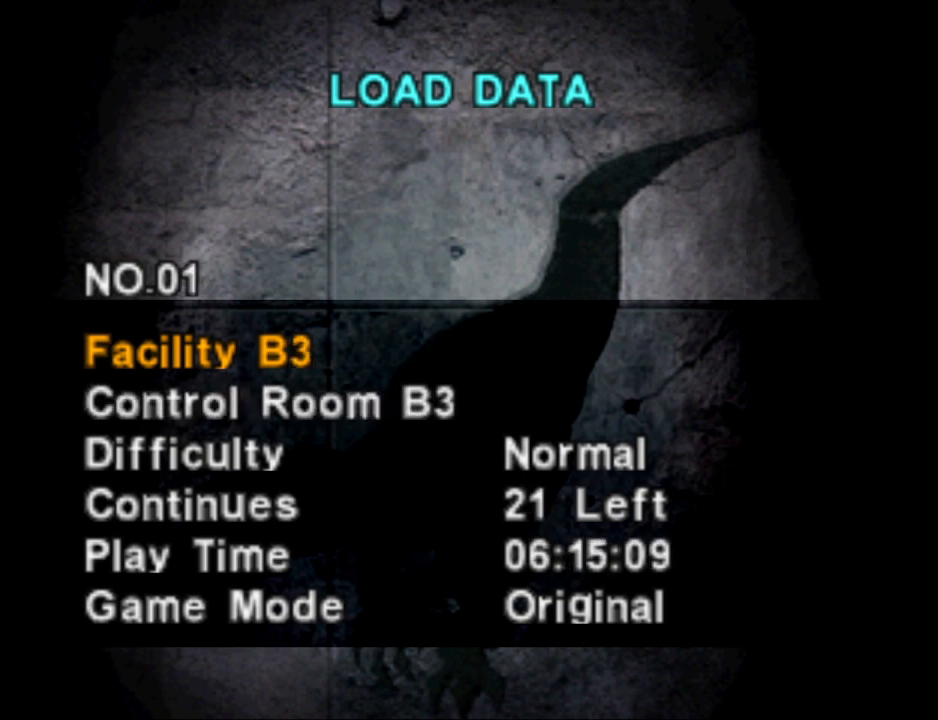
{"buttons": [], "events": [[67, "DPAD_UP", "down"], [133, "DPAD_UP", "up"], [433, "DPAD_DOWN", "down"], [500, "DPAD_DOWN", "up"]]}
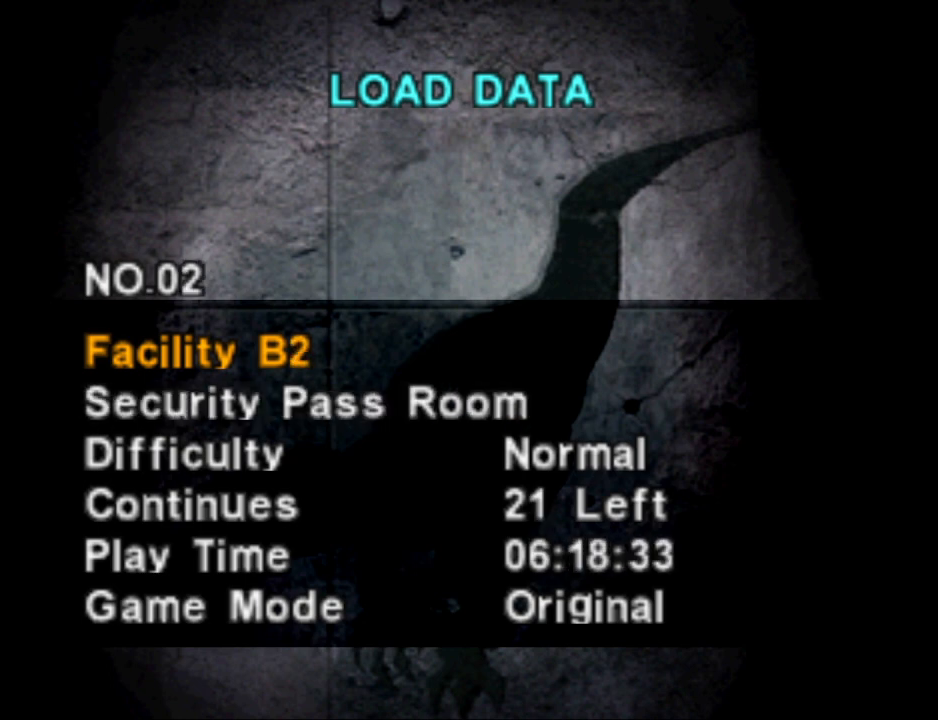
{"buttons": [], "events": [[67, "DPAD_DOWN", "down"], [167, "DPAD_DOWN", "up"], [267, "DPAD_DOWN", "down"], [433, "DPAD_DOWN", "up"]]}
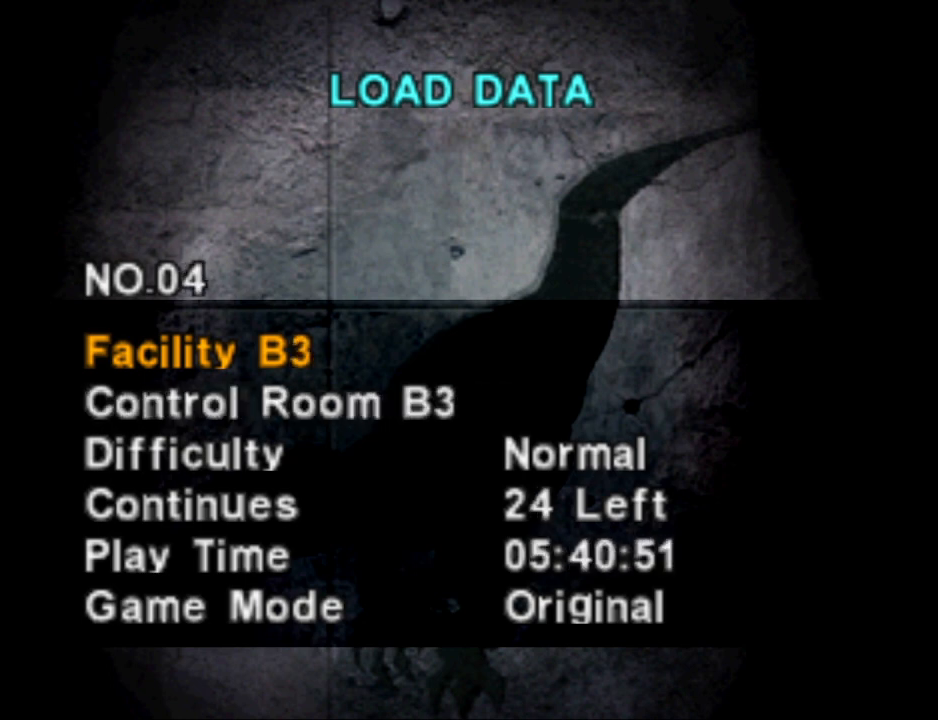
{"buttons": [], "events": [[200, "DPAD_UP", "down"], [300, "DPAD_UP", "up"], [433, "DPAD_UP", "down"], [467, "DPAD_UP", "up"]]}
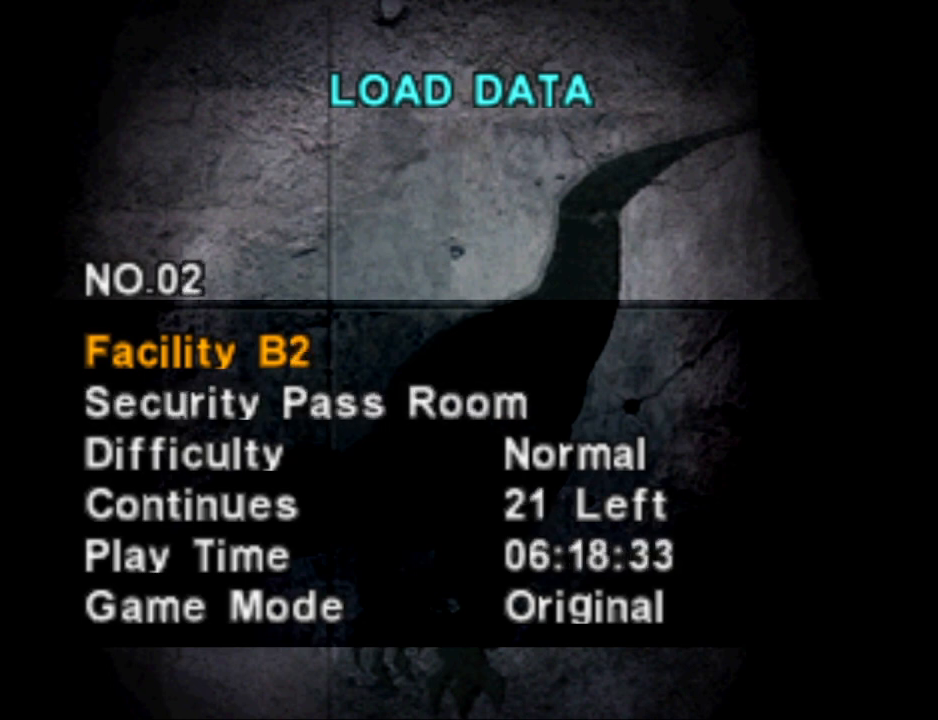
{"buttons": [], "events": []}
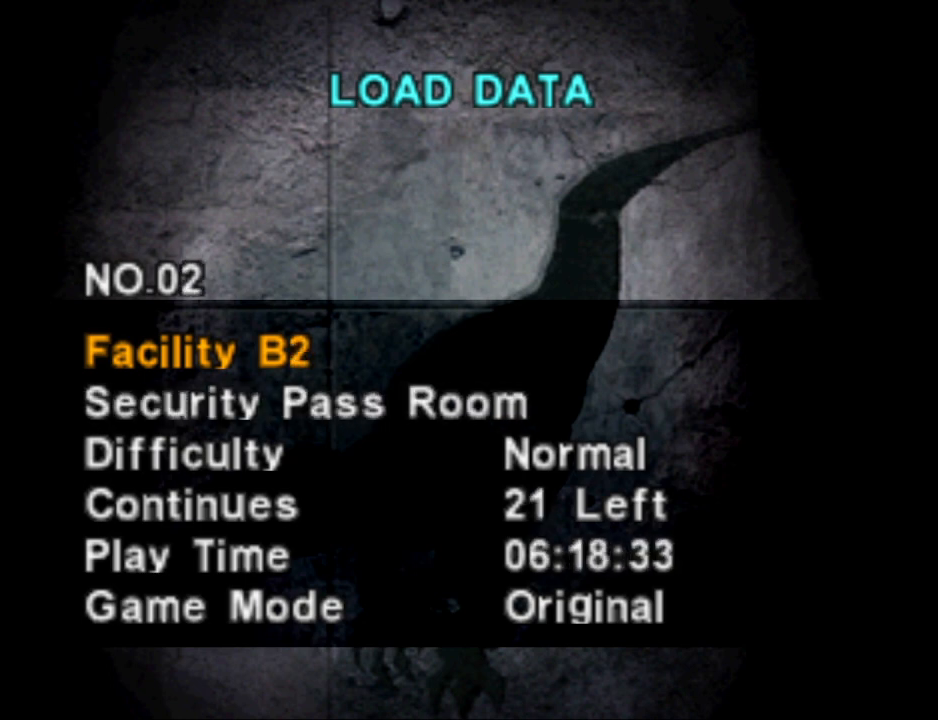
{"buttons": [], "events": []}
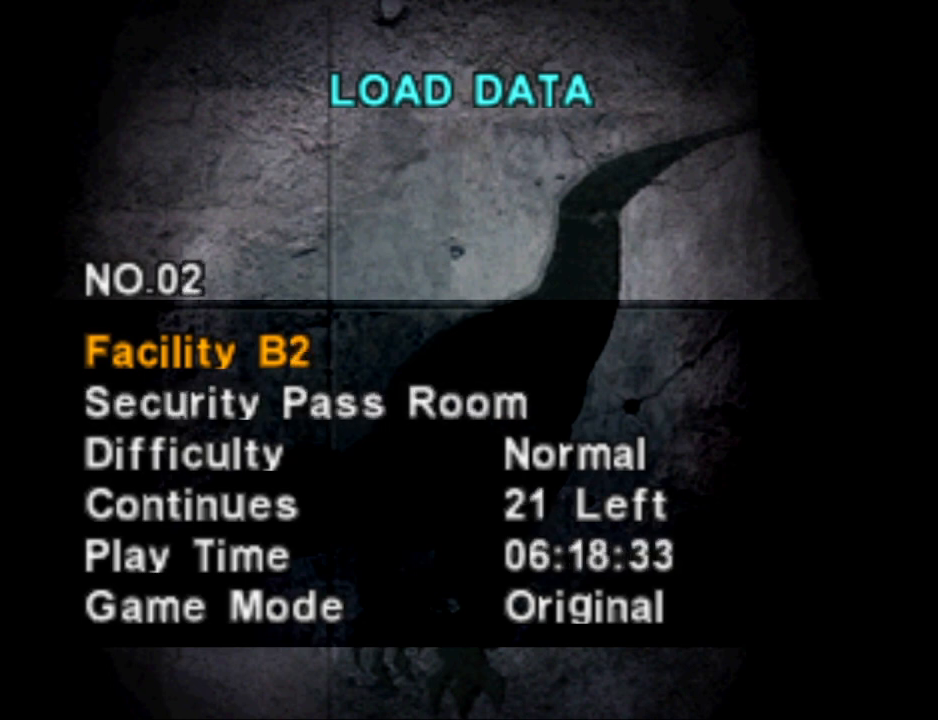
{"buttons": [], "events": []}
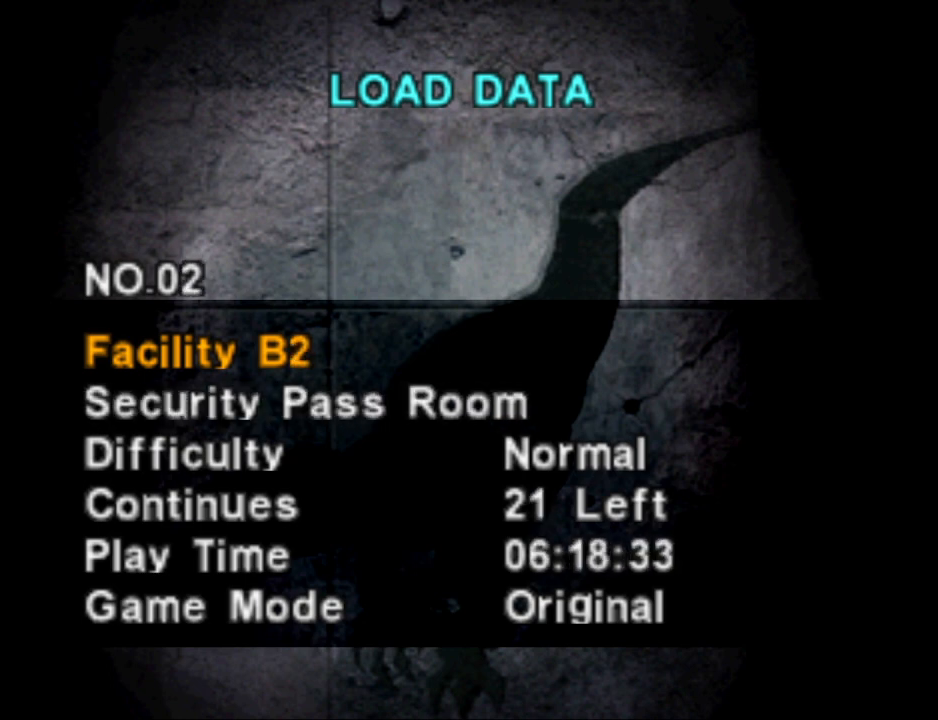
{"buttons": [], "events": []}
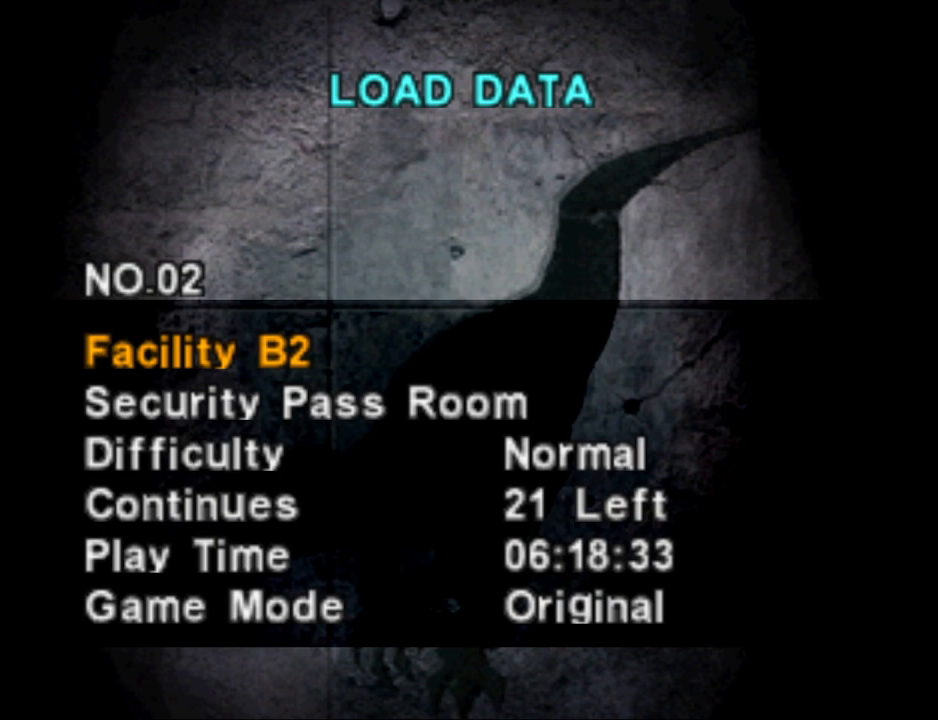
{"buttons": [], "events": [[133, "DPAD_UP", "down"], [233, "DPAD_UP", "up"]]}
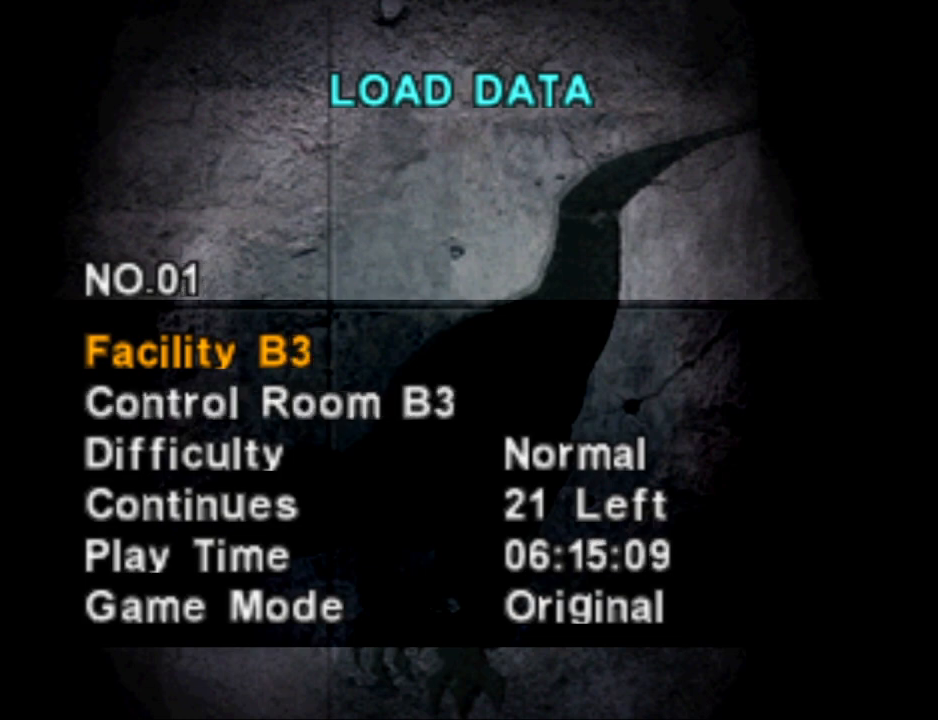
{"buttons": ["CROSS"], "events": [[33, "DPAD_DOWN", "down"], [133, "DPAD_DOWN", "up"], [433, "CROSS", "down"]]}
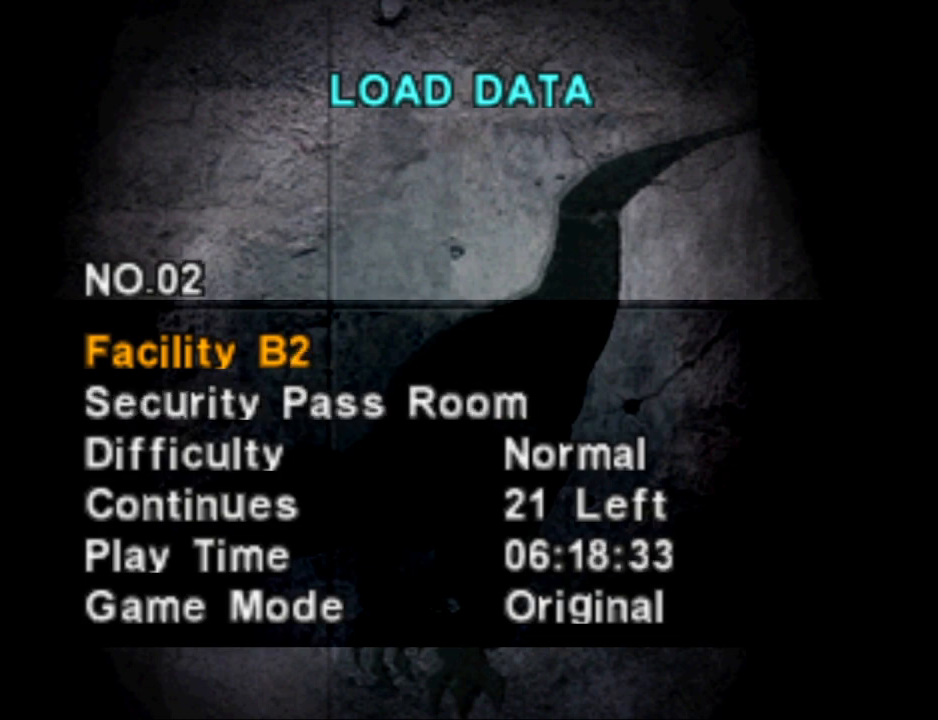
{"buttons": [], "events": [[33, "CROSS", "up"]]}
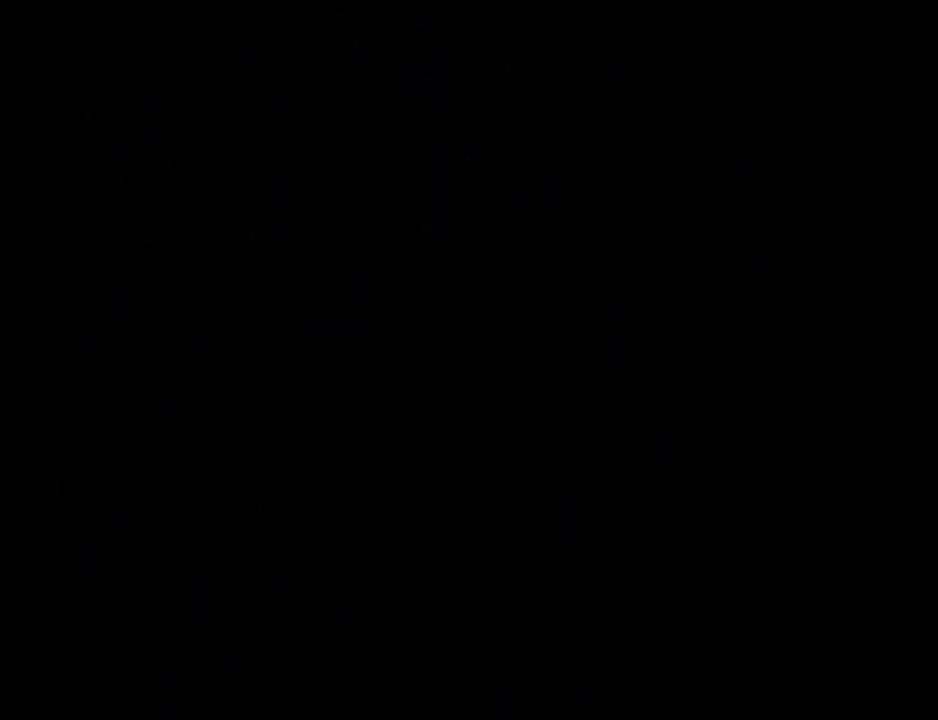
{"buttons": [], "events": []}
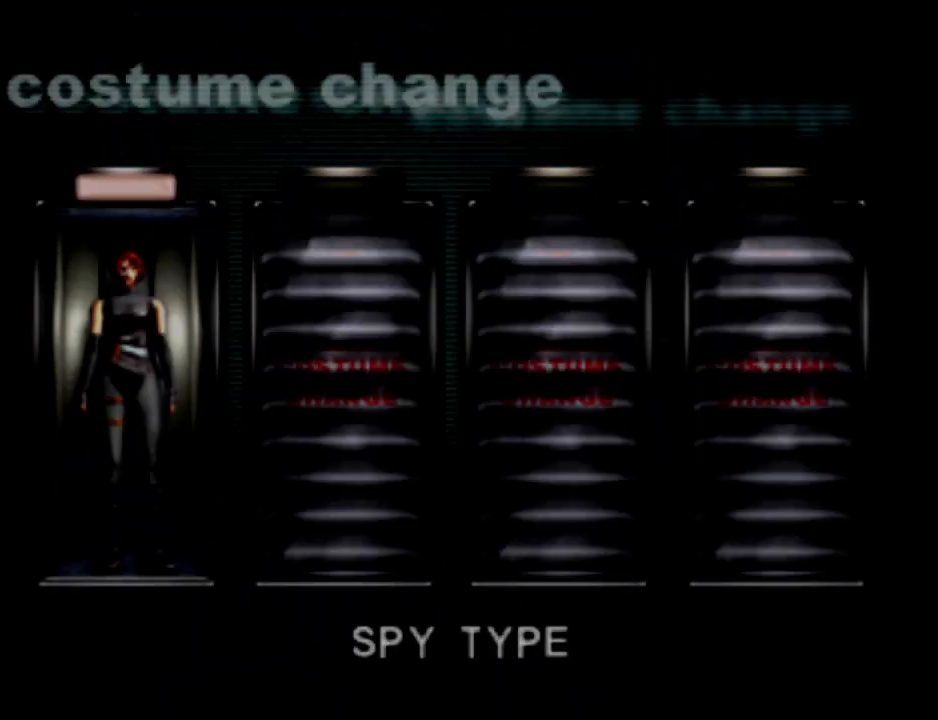
{"buttons": [], "events": []}
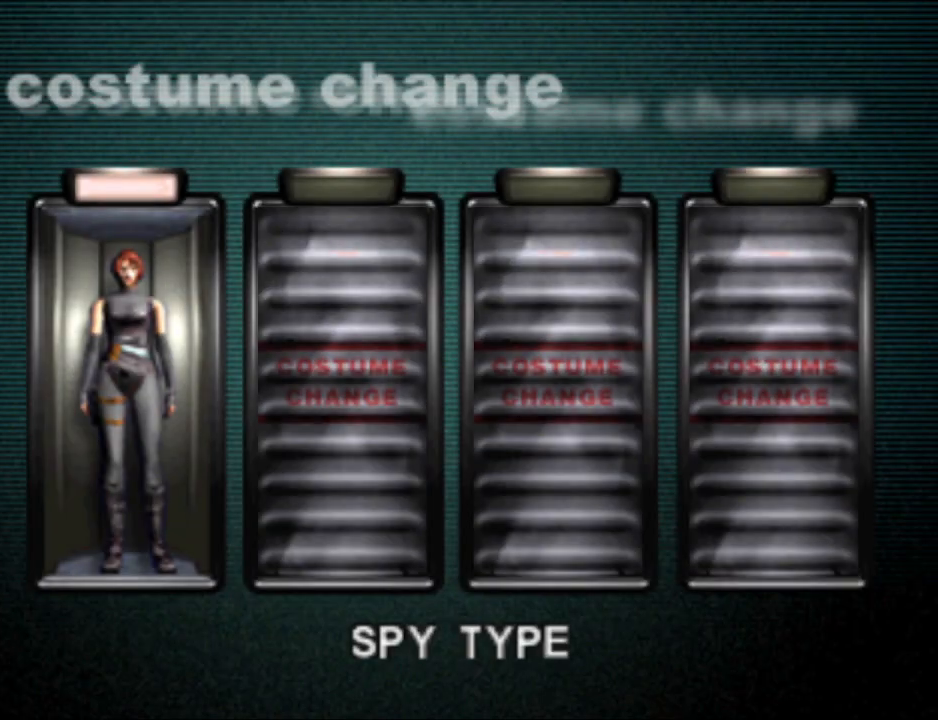
{"buttons": [], "events": [[100, "CROSS", "down"], [233, "CROSS", "up"]]}
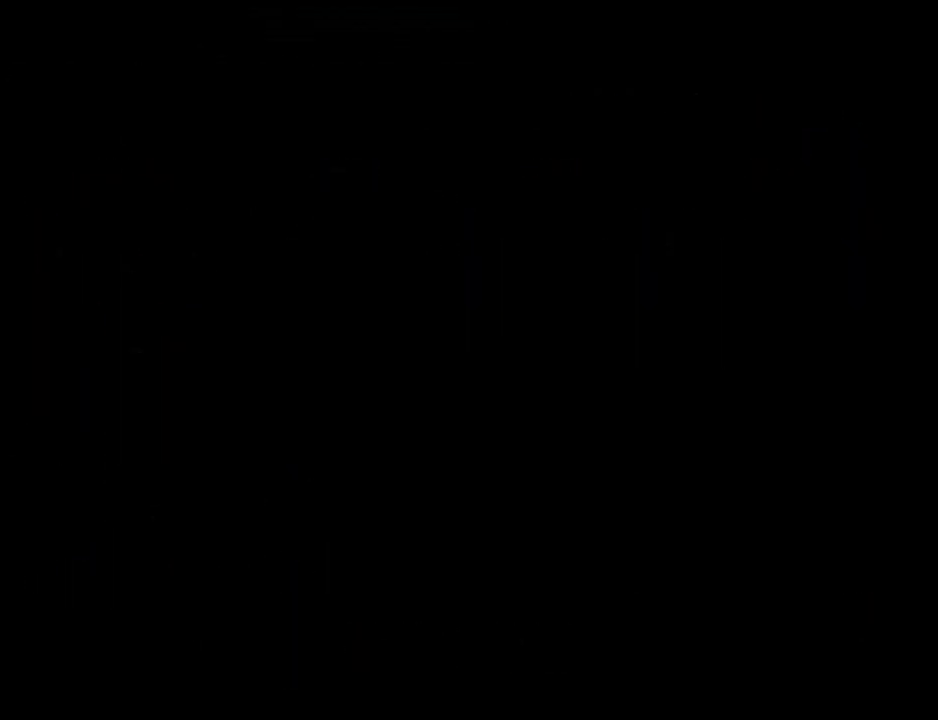
{"buttons": [], "events": []}
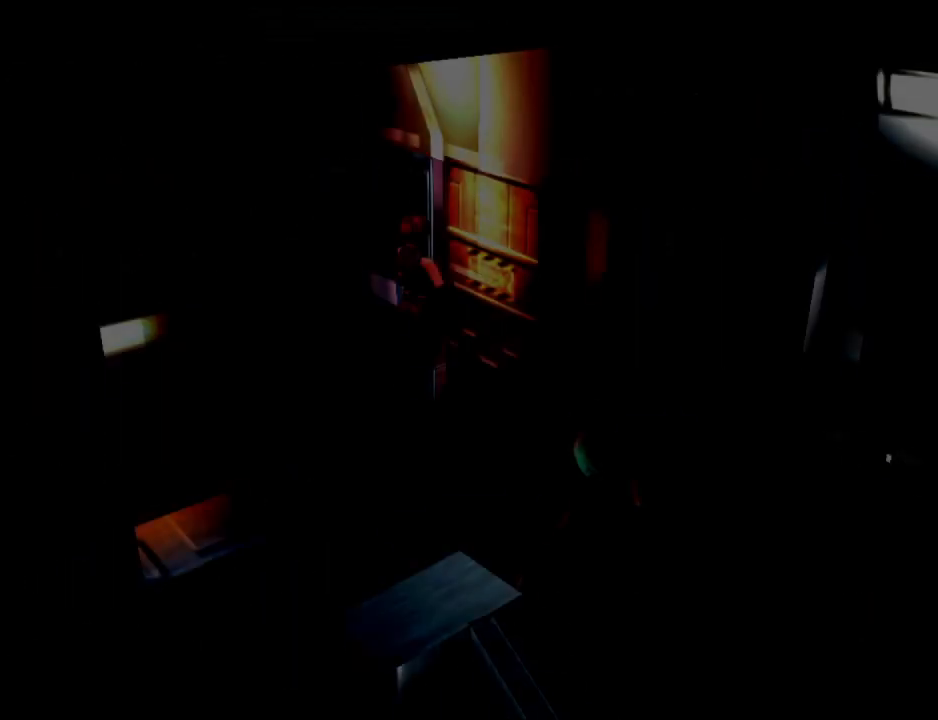
{"buttons": [], "events": []}
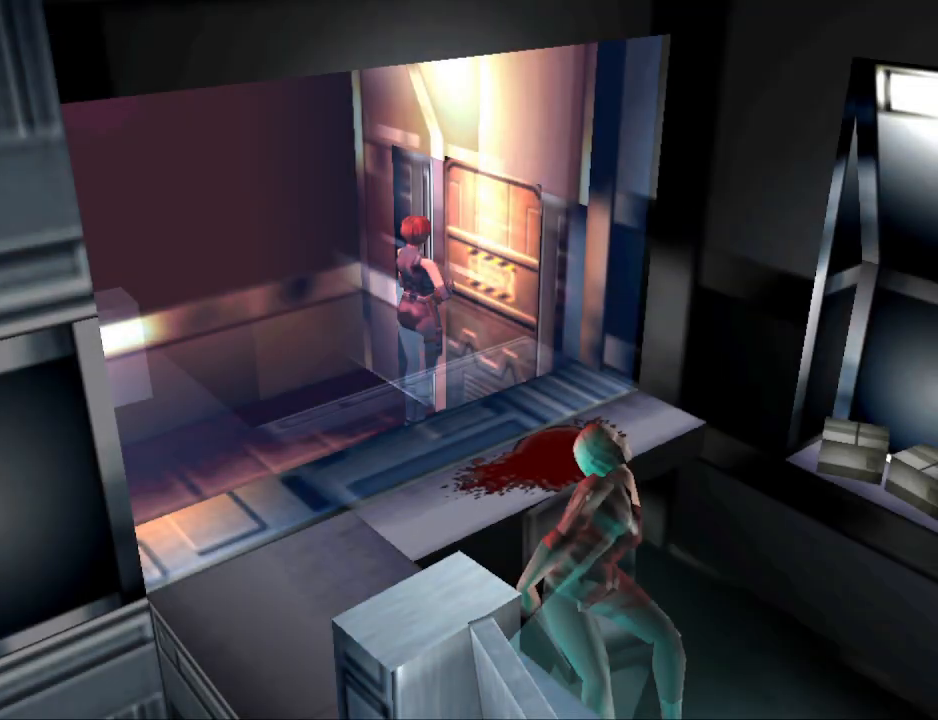
{"buttons": [], "events": []}
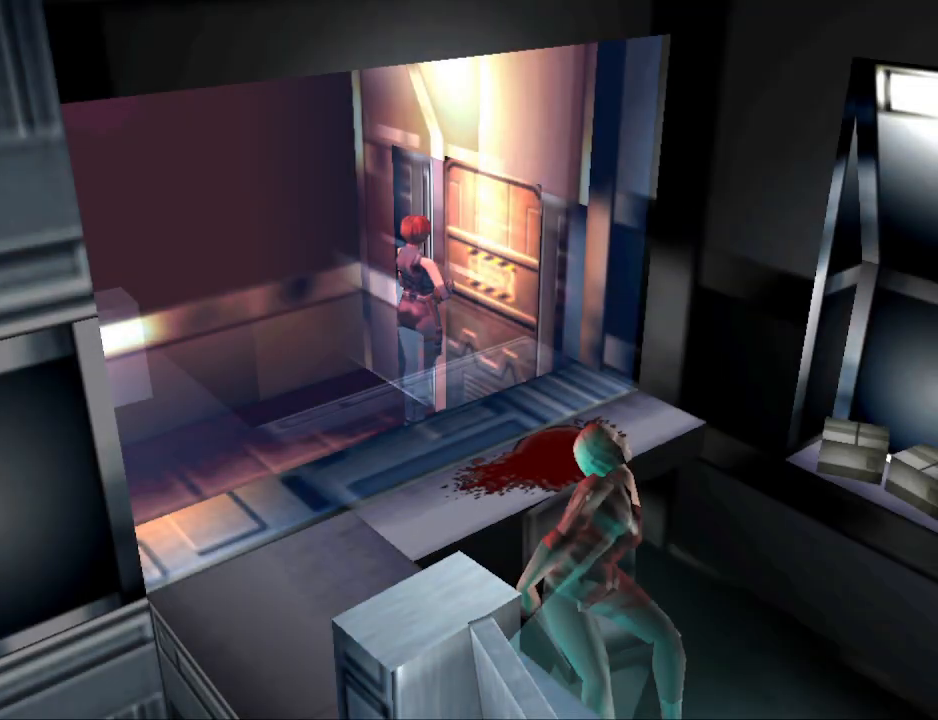
{"buttons": [], "events": []}
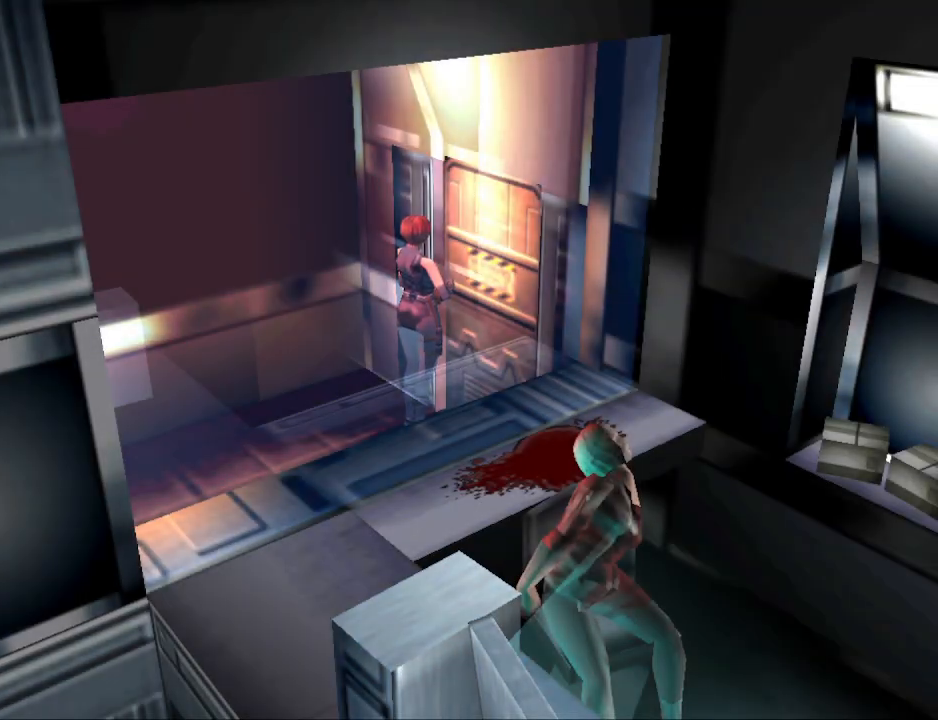
{"buttons": [], "events": [[333, "DPAD_UP", "down"], [500, "DPAD_UP", "up"]]}
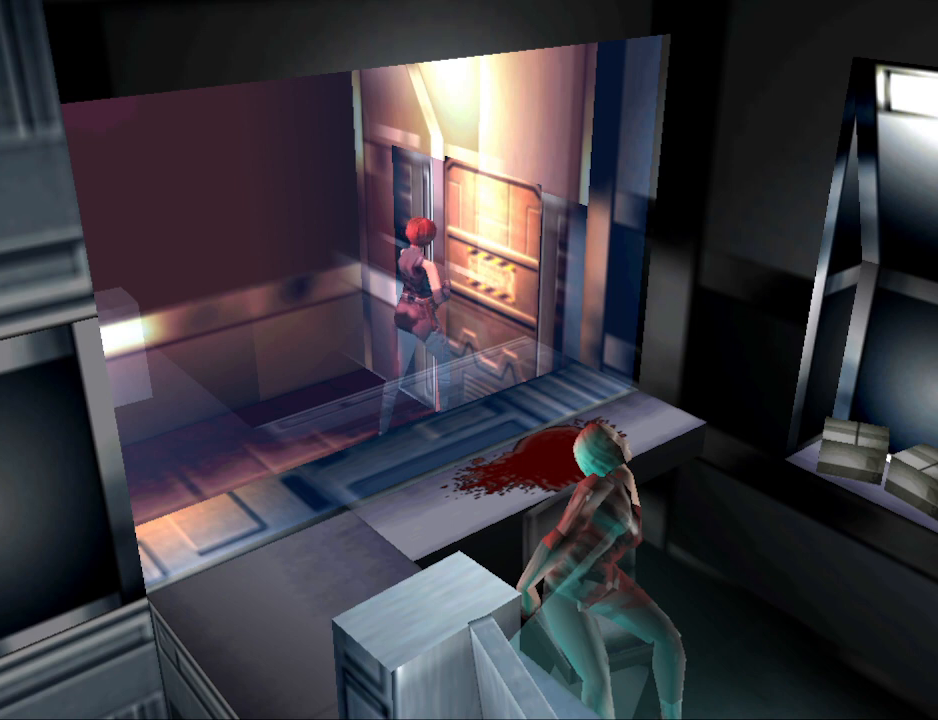
{"buttons": [], "events": [[67, "CROSS", "down"], [133, "CROSS", "up"]]}
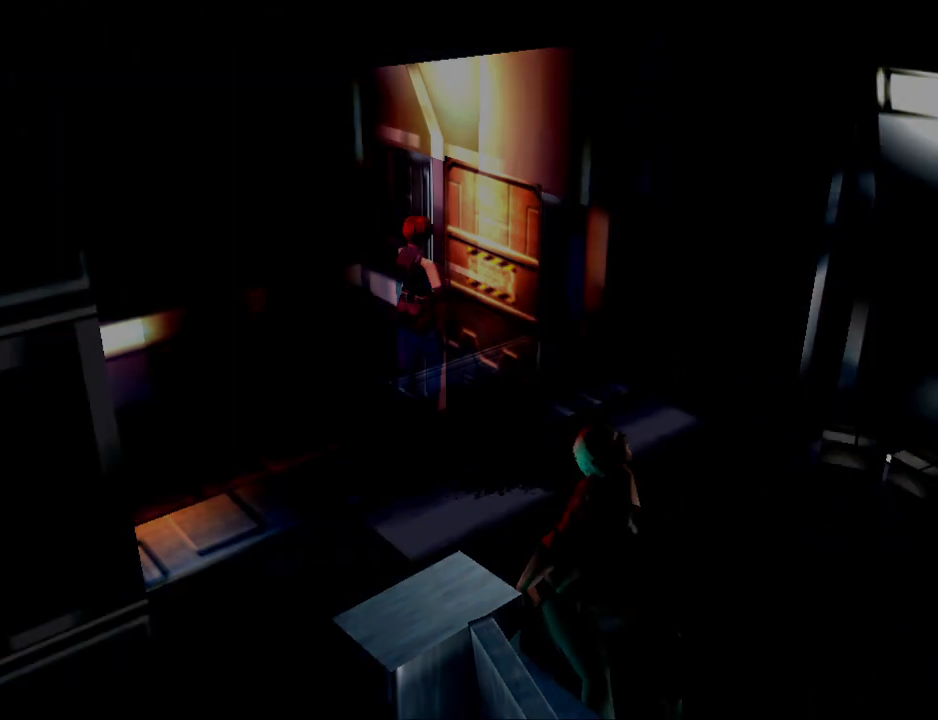
{"buttons": [], "events": []}
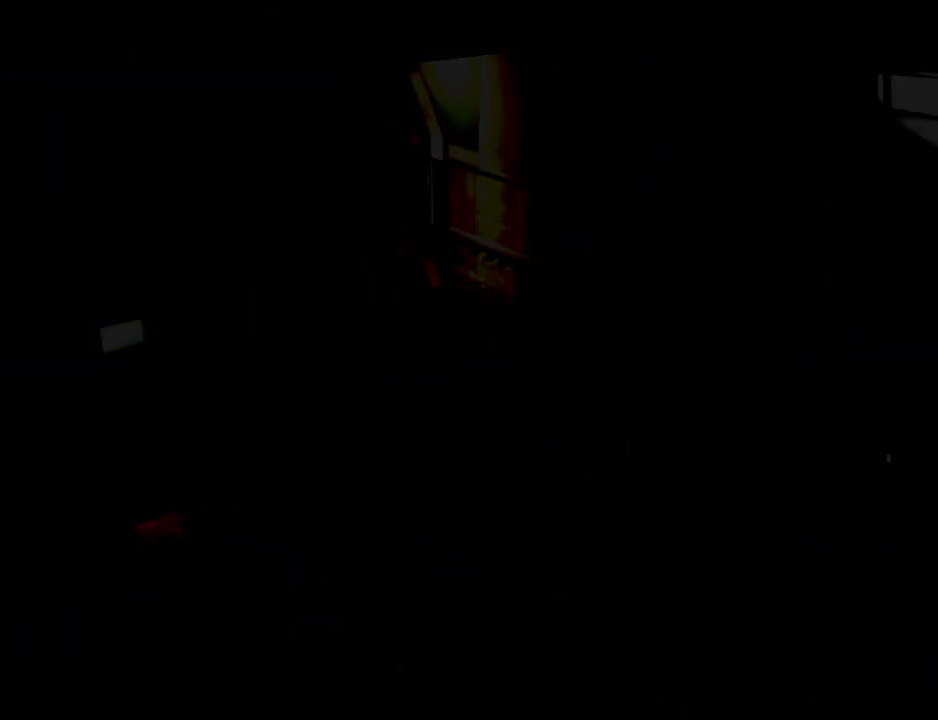
{"buttons": [], "events": []}
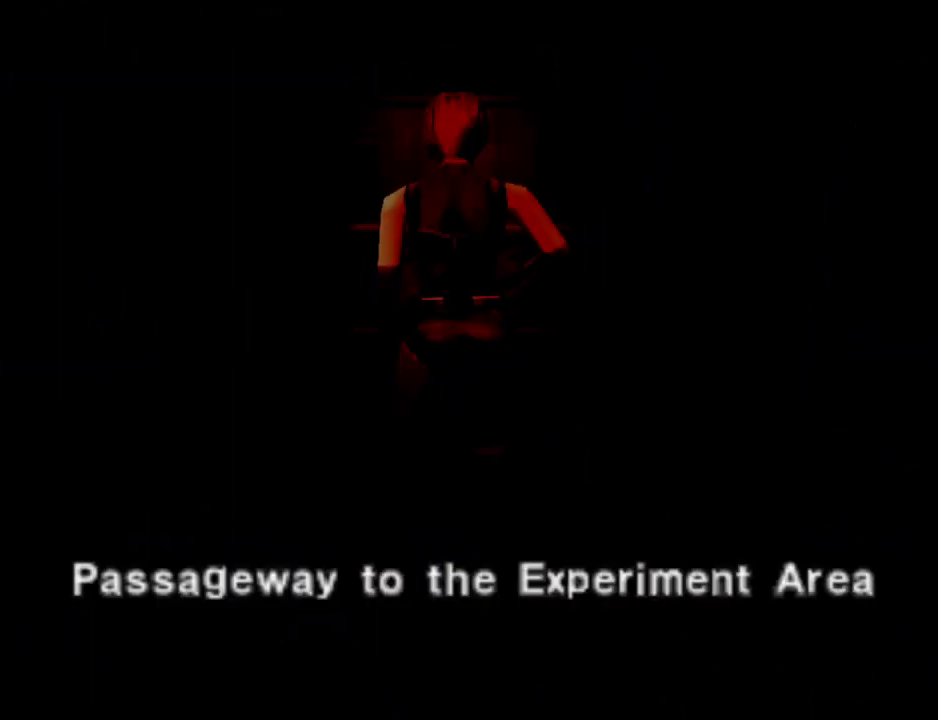
{"buttons": [], "events": []}
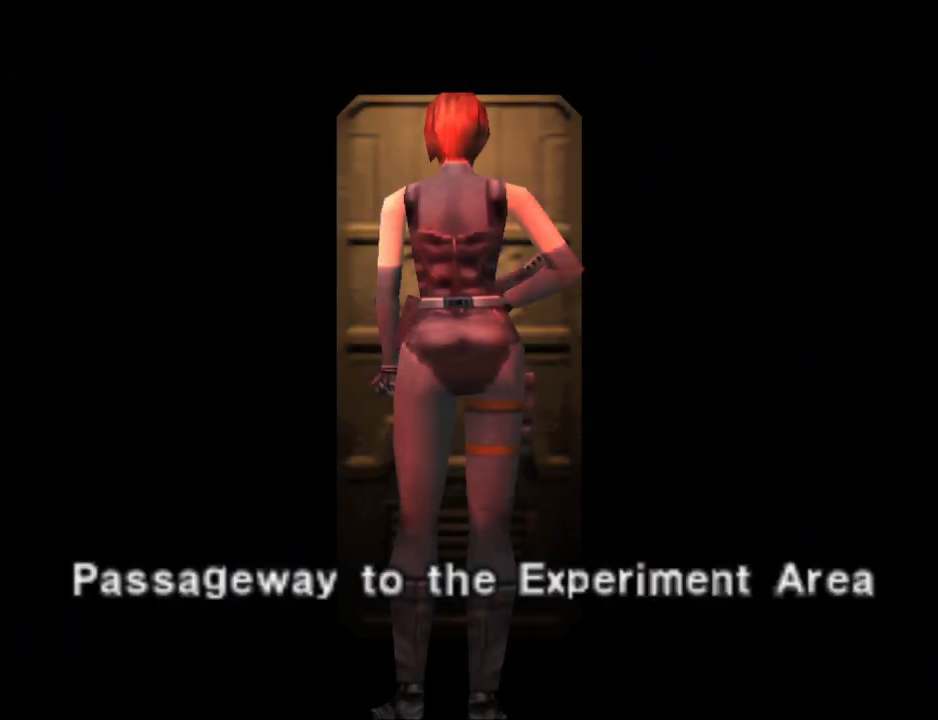
{"buttons": [], "events": []}
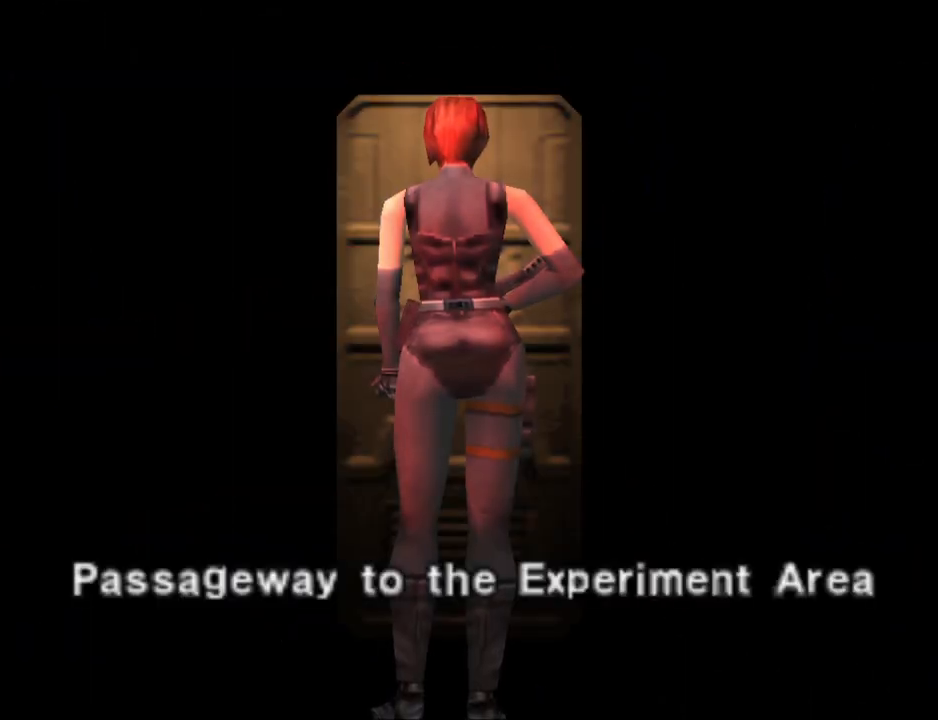
{"buttons": [], "events": []}
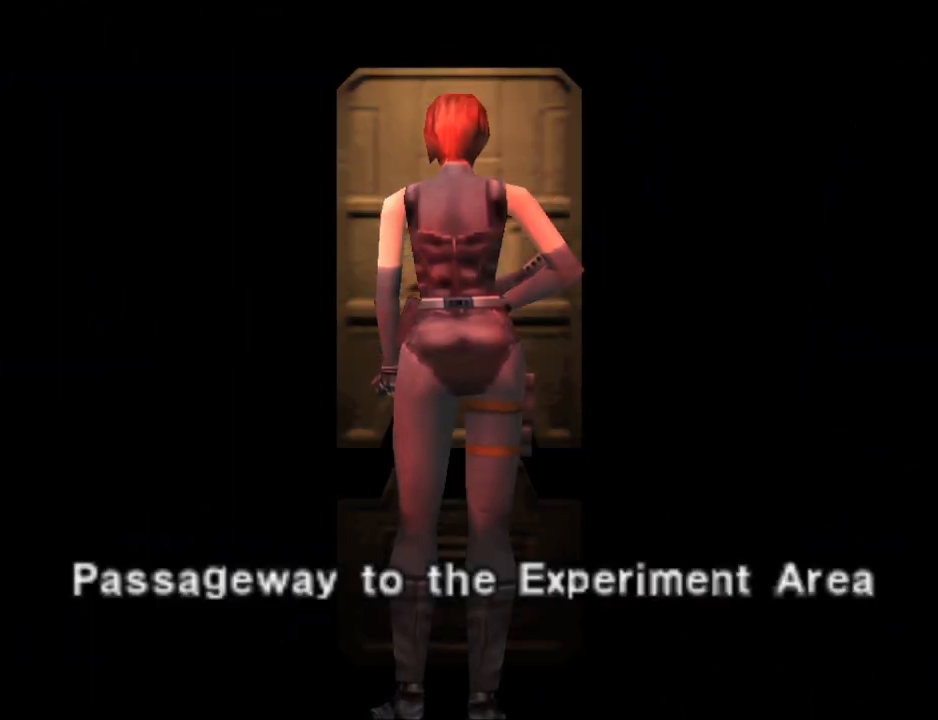
{"buttons": [], "events": []}
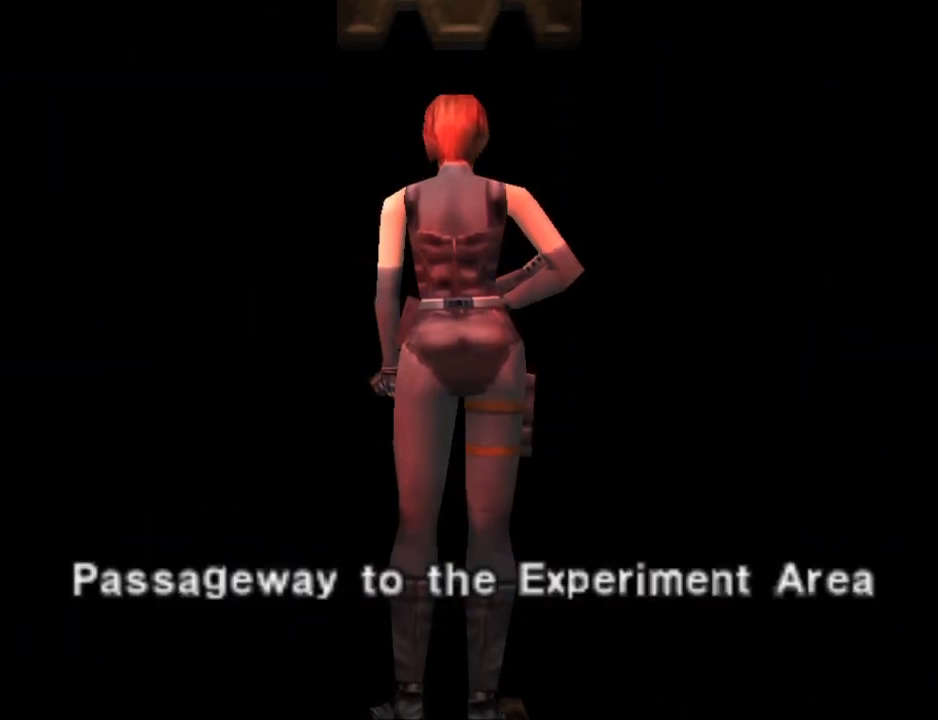
{"buttons": [], "events": []}
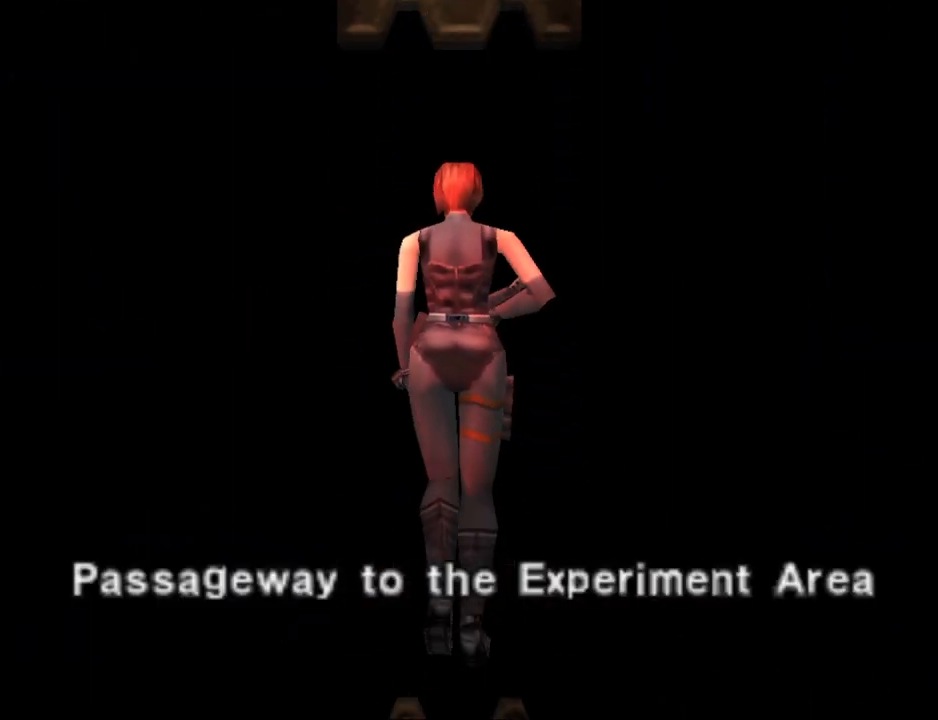
{"buttons": [], "events": []}